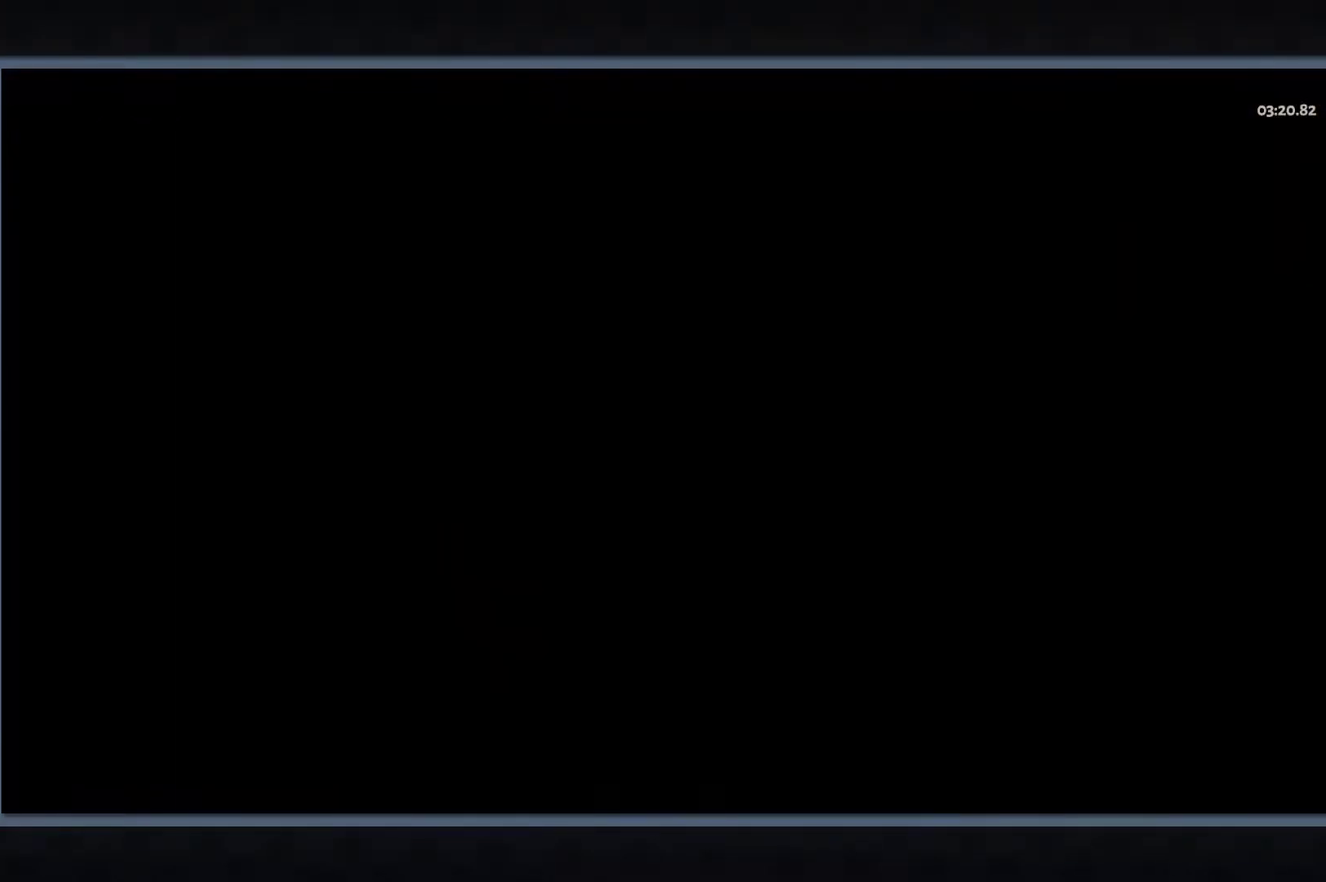
Gameplay with a controller (Xbox layout); each line is a JSON object with the inputs held at the frame after it. "events" lists button and stick changes between this image and that frame as [ms after this image, input, new state], when the widget could be followed in between.
{"buttons": [], "left_stick": "up-left", "right_stick": "center", "events": [[50, "left_stick", "left"], [417, "left_stick", "up-left"]]}
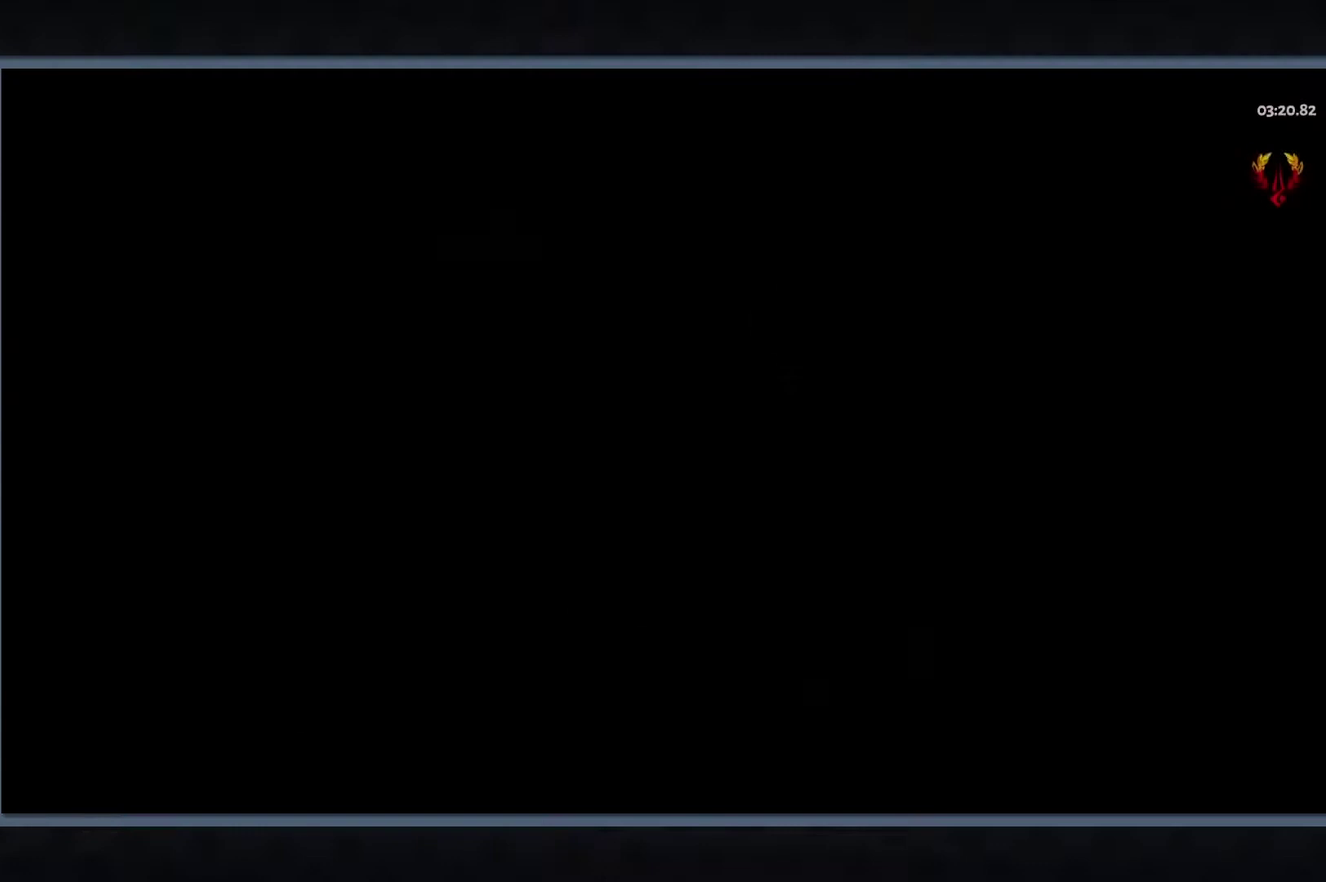
{"buttons": [], "left_stick": "up-left", "right_stick": "center", "events": []}
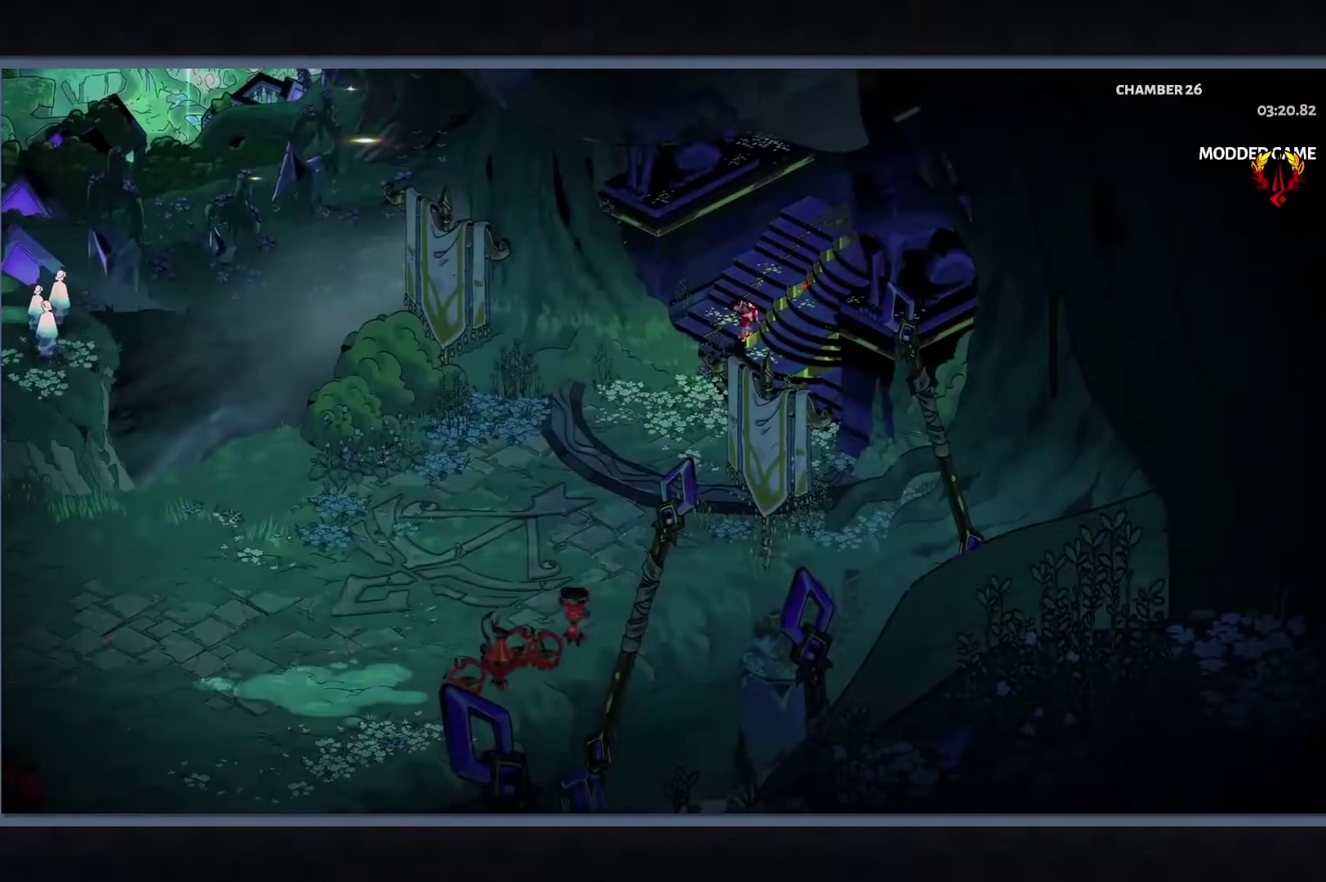
{"buttons": [], "left_stick": "left", "right_stick": "center", "events": [[83, "left_stick", "left"], [367, "B", "down"], [483, "B", "up"]]}
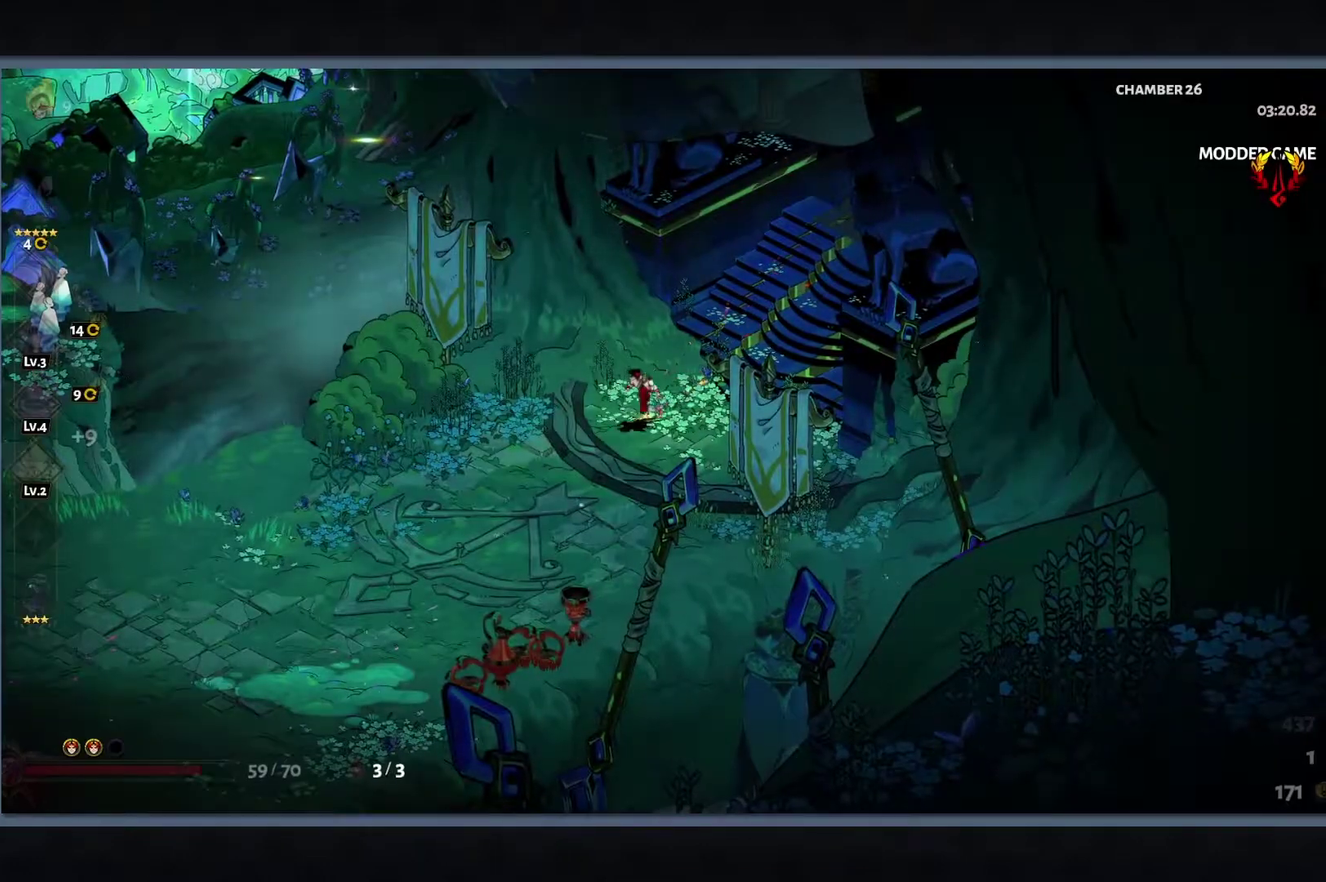
{"buttons": [], "left_stick": "left", "right_stick": "center", "events": [[117, "B", "down"], [250, "B", "up"]]}
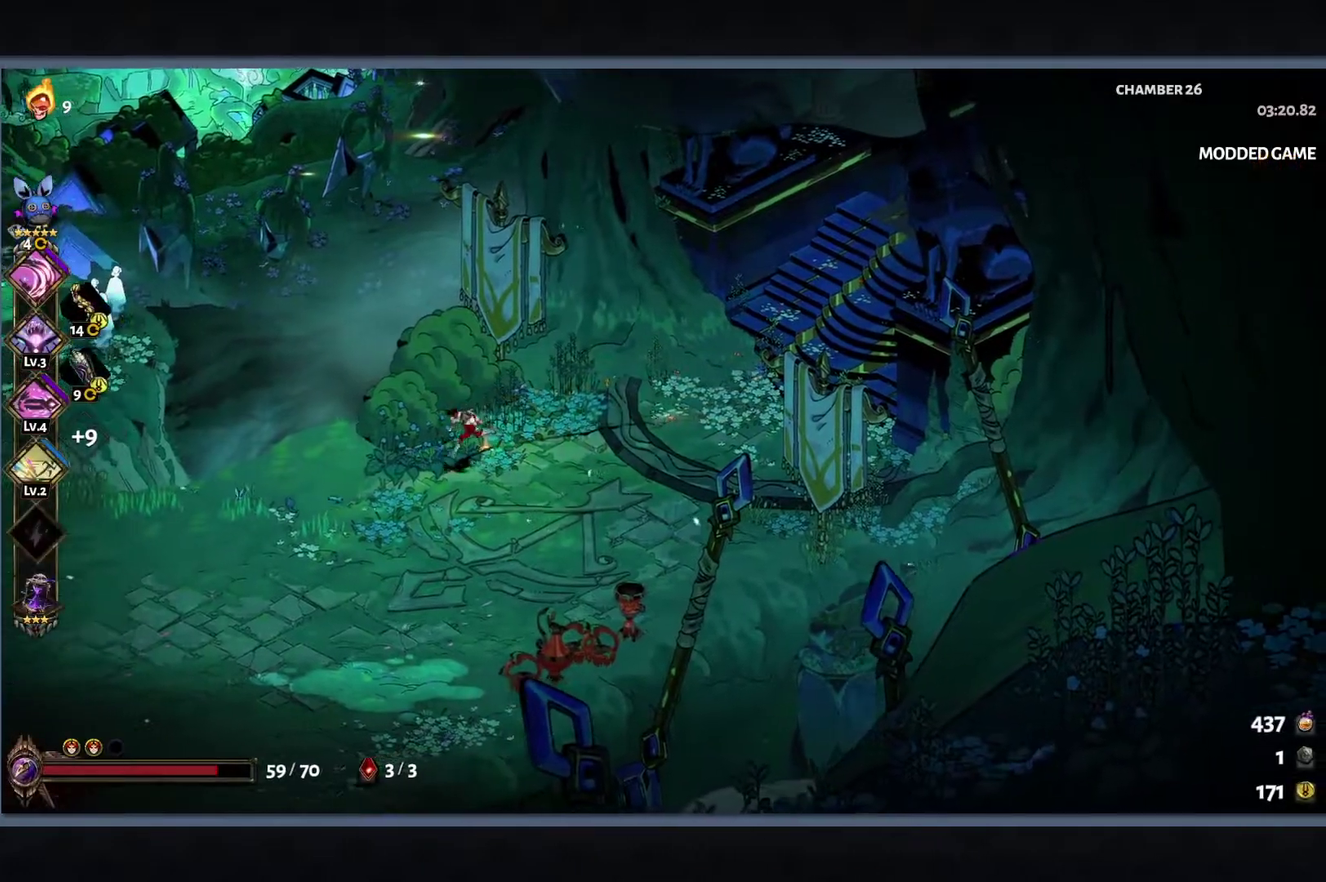
{"buttons": [], "left_stick": "left", "right_stick": "center", "events": [[33, "left_stick", "down-left"], [133, "B", "down"], [183, "left_stick", "left"], [233, "left_stick", "down-left"], [283, "B", "up"], [467, "left_stick", "left"]]}
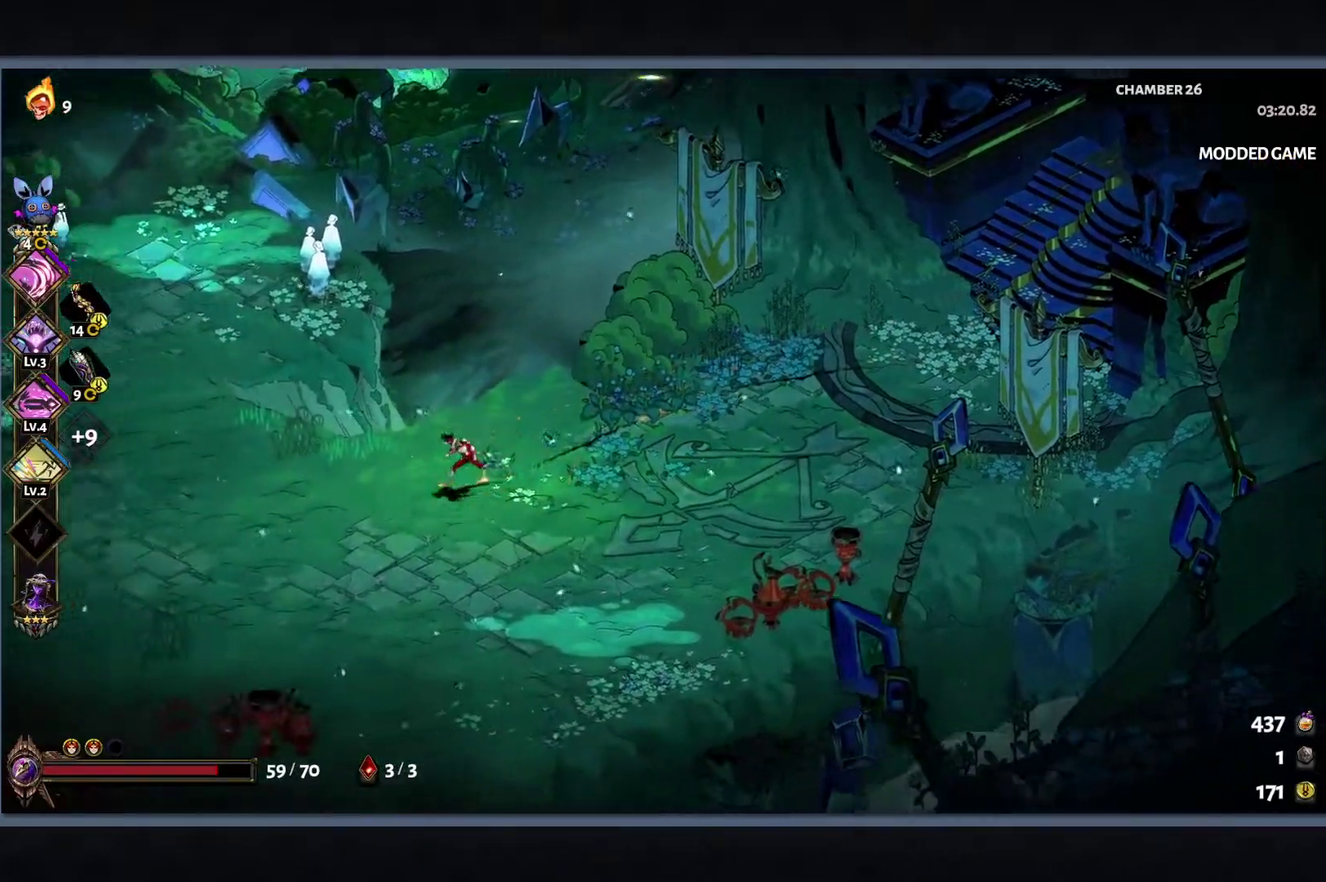
{"buttons": ["B"], "left_stick": "left", "right_stick": "center", "events": [[250, "B", "down"], [367, "B", "up"], [467, "B", "down"]]}
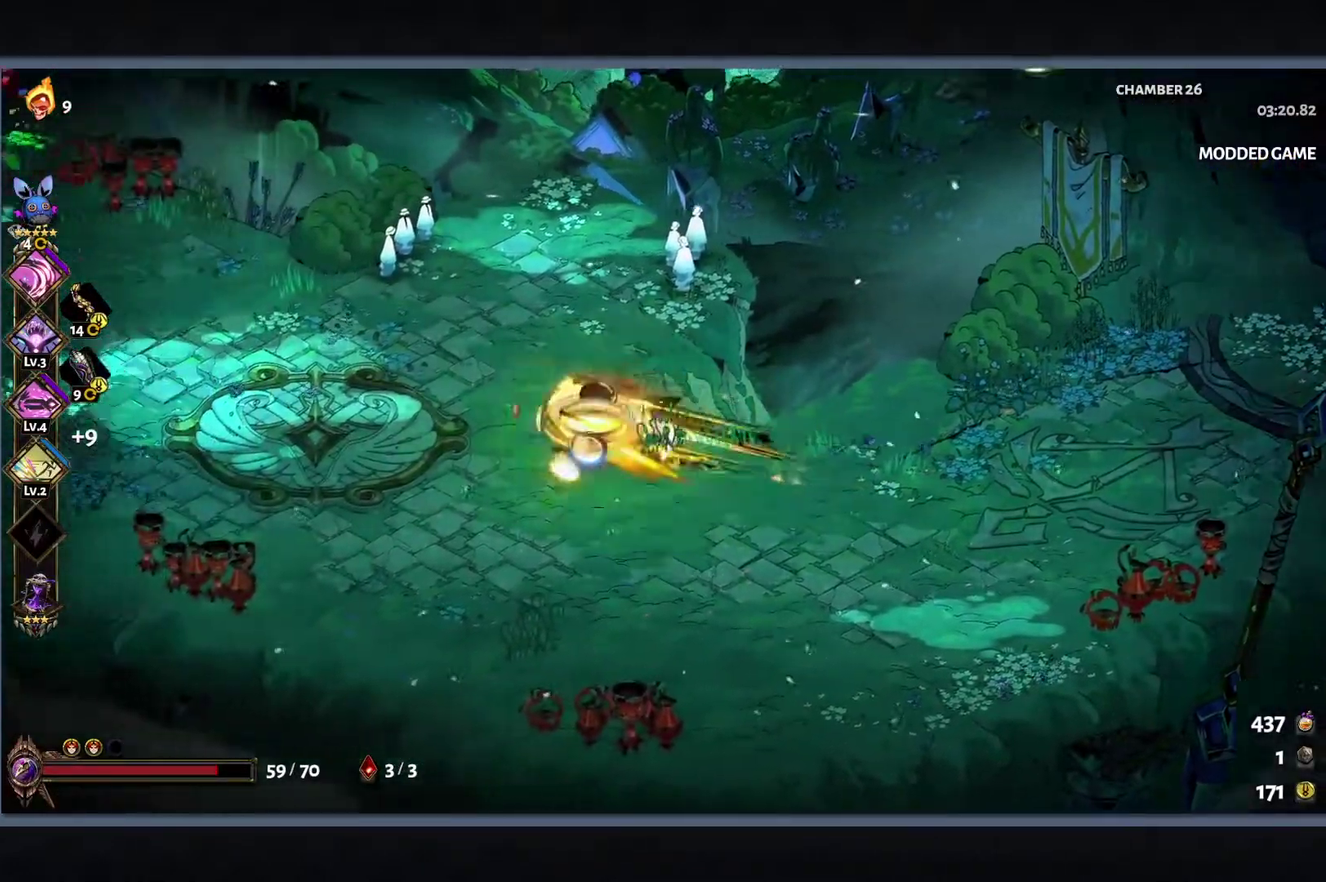
{"buttons": [], "left_stick": "left", "right_stick": "center", "events": [[133, "B", "up"]]}
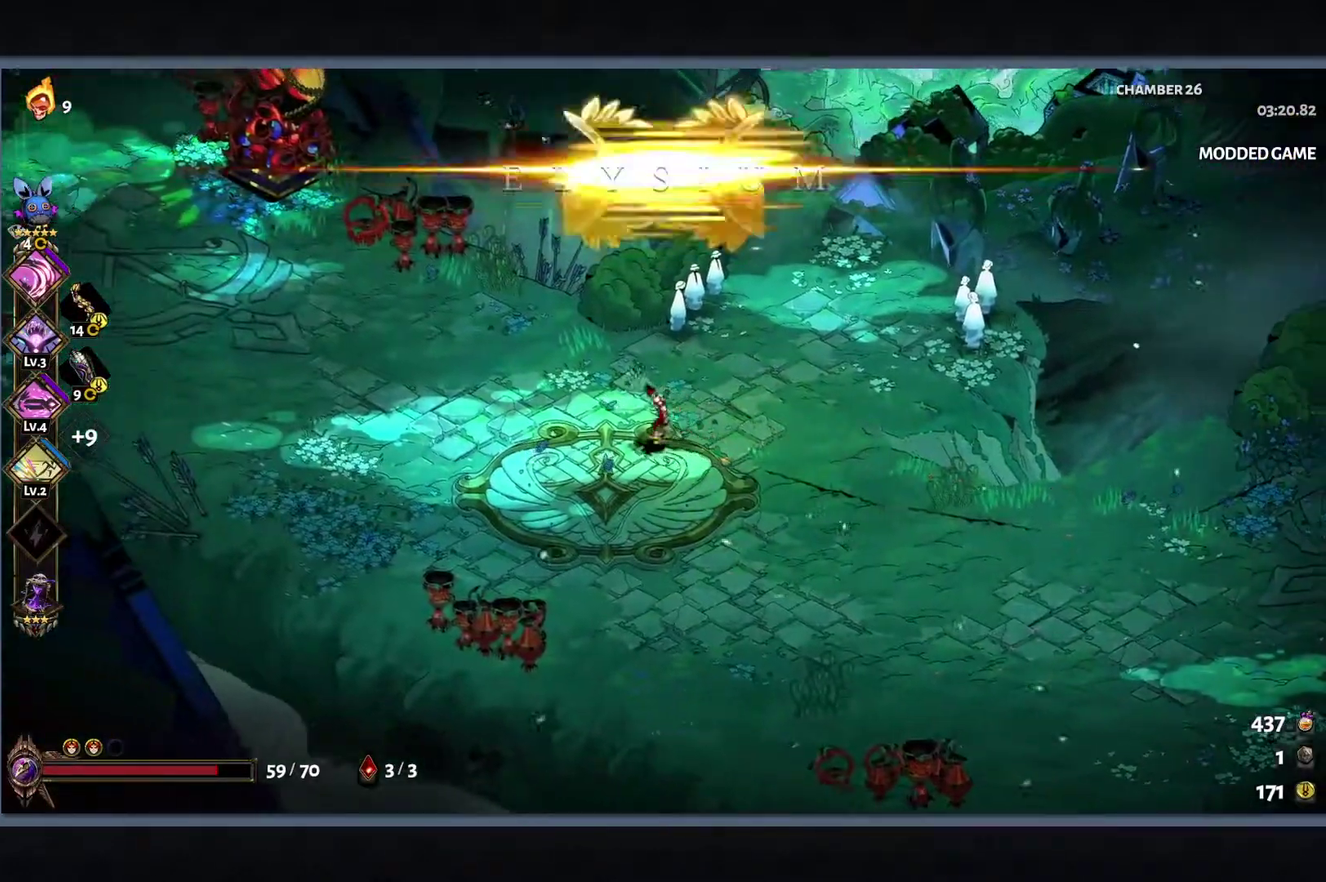
{"buttons": [], "left_stick": "left", "right_stick": "center", "events": [[100, "B", "down"], [233, "B", "up"], [333, "B", "down"], [467, "B", "up"]]}
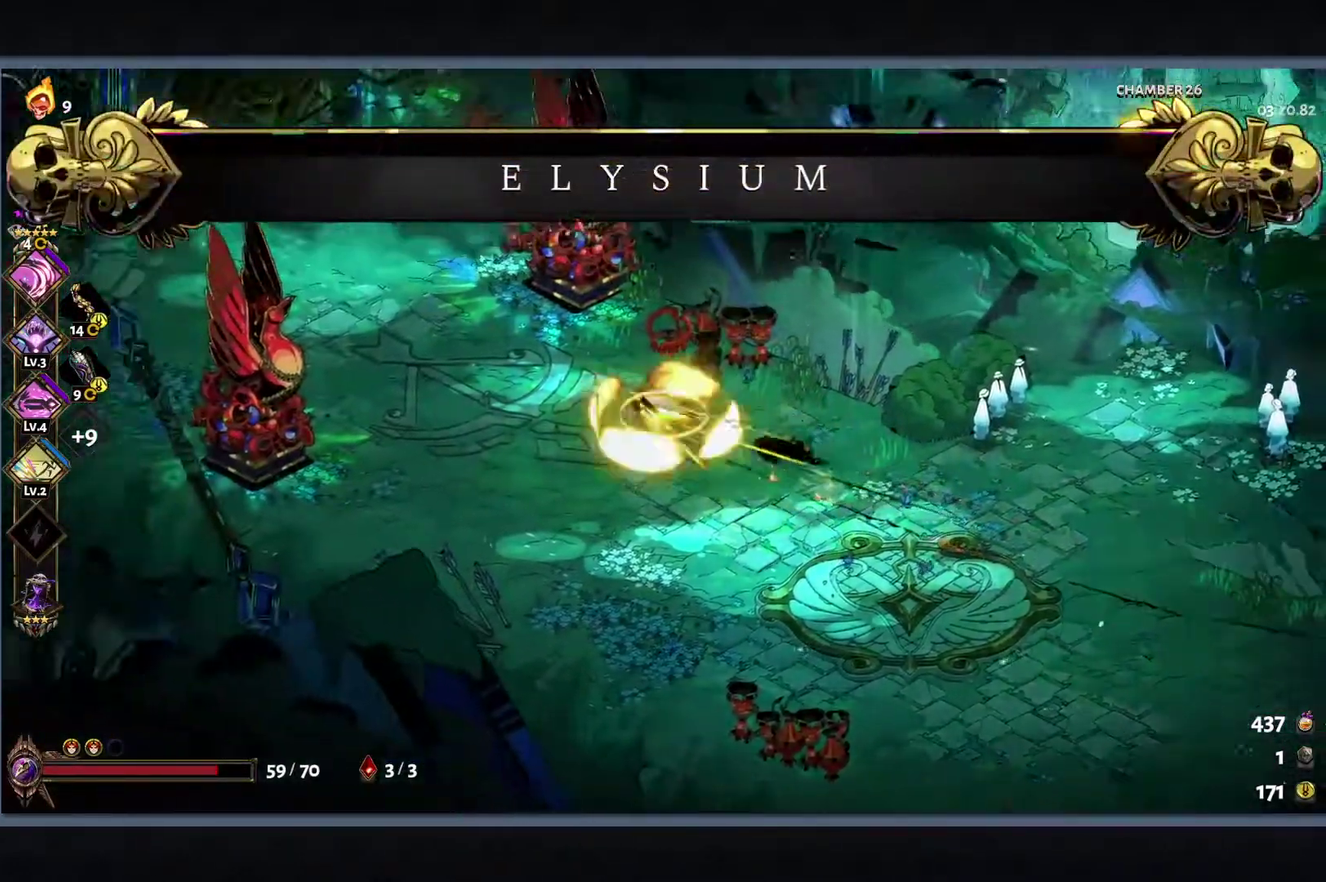
{"buttons": [], "left_stick": "left", "right_stick": "center", "events": []}
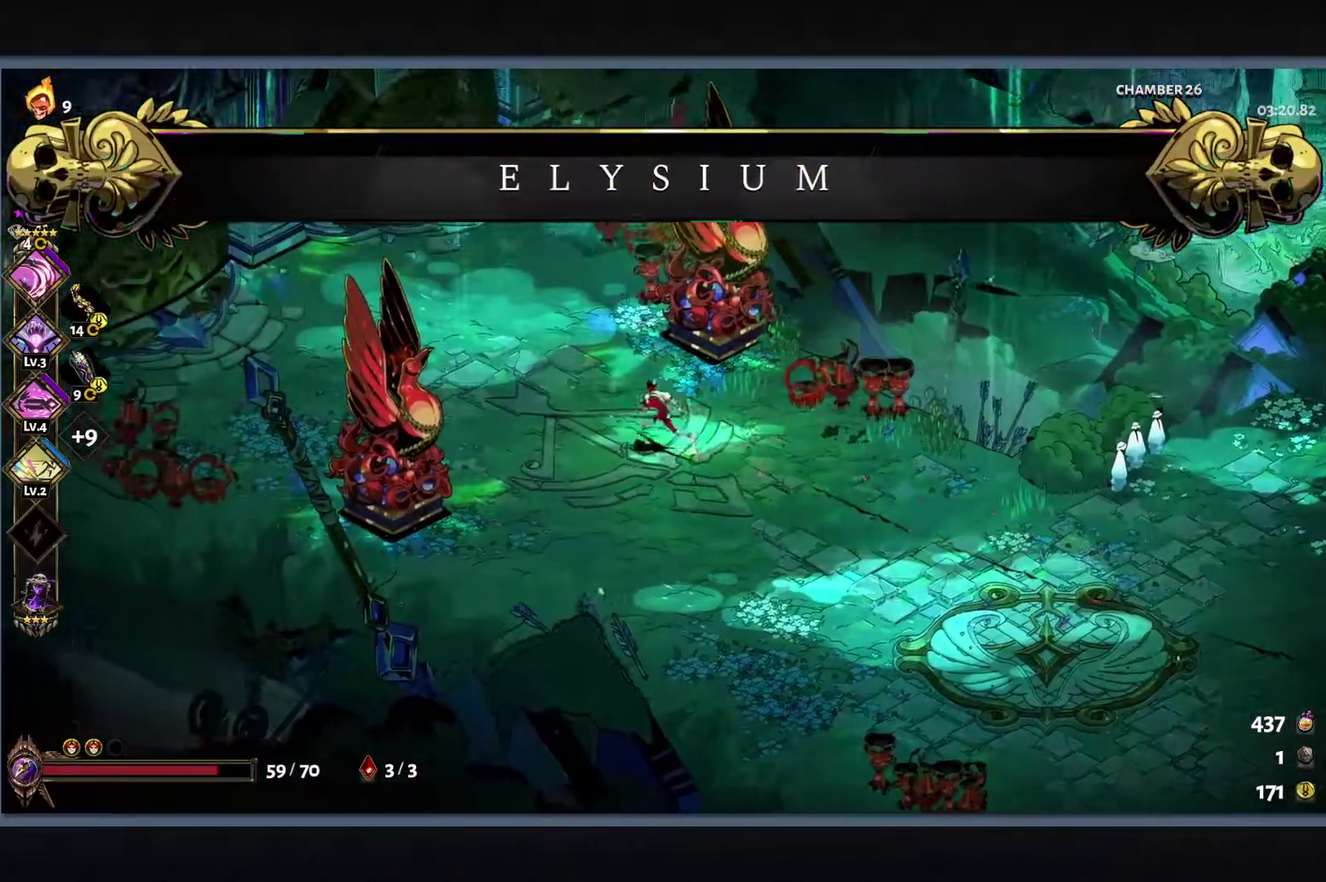
{"buttons": [], "left_stick": "up-left", "right_stick": "center", "events": [[17, "B", "down"], [117, "B", "up"], [217, "B", "down"], [350, "B", "up"], [417, "left_stick", "up-left"]]}
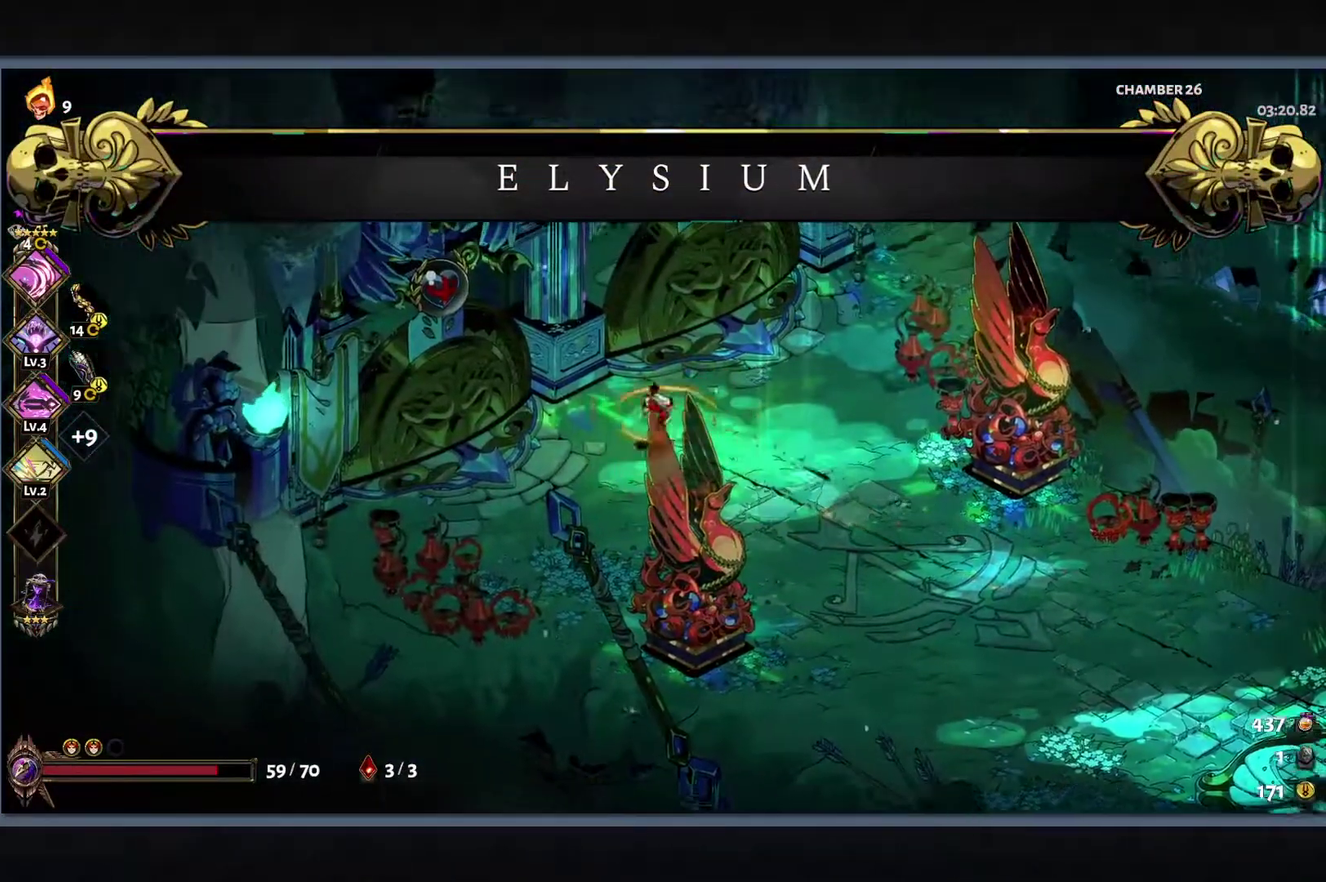
{"buttons": ["START"], "left_stick": "up", "right_stick": "center", "events": [[117, "START", "down"], [267, "START", "up"], [467, "START", "down"], [467, "left_stick", "up"]]}
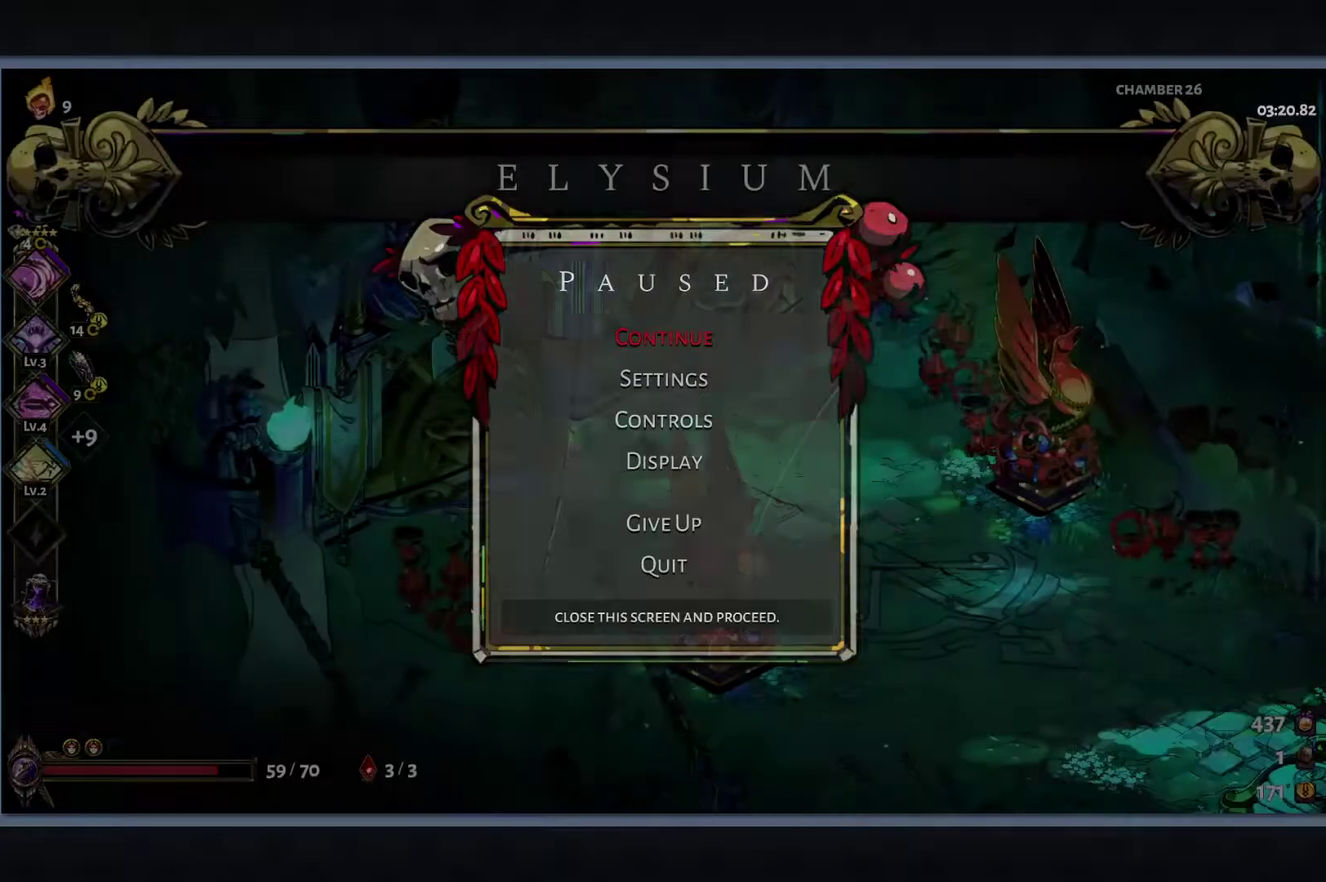
{"buttons": [], "left_stick": "up", "right_stick": "center", "events": [[17, "left_stick", "up-right"], [83, "START", "up"], [350, "R1", "down"], [433, "R1", "up"], [500, "left_stick", "up"]]}
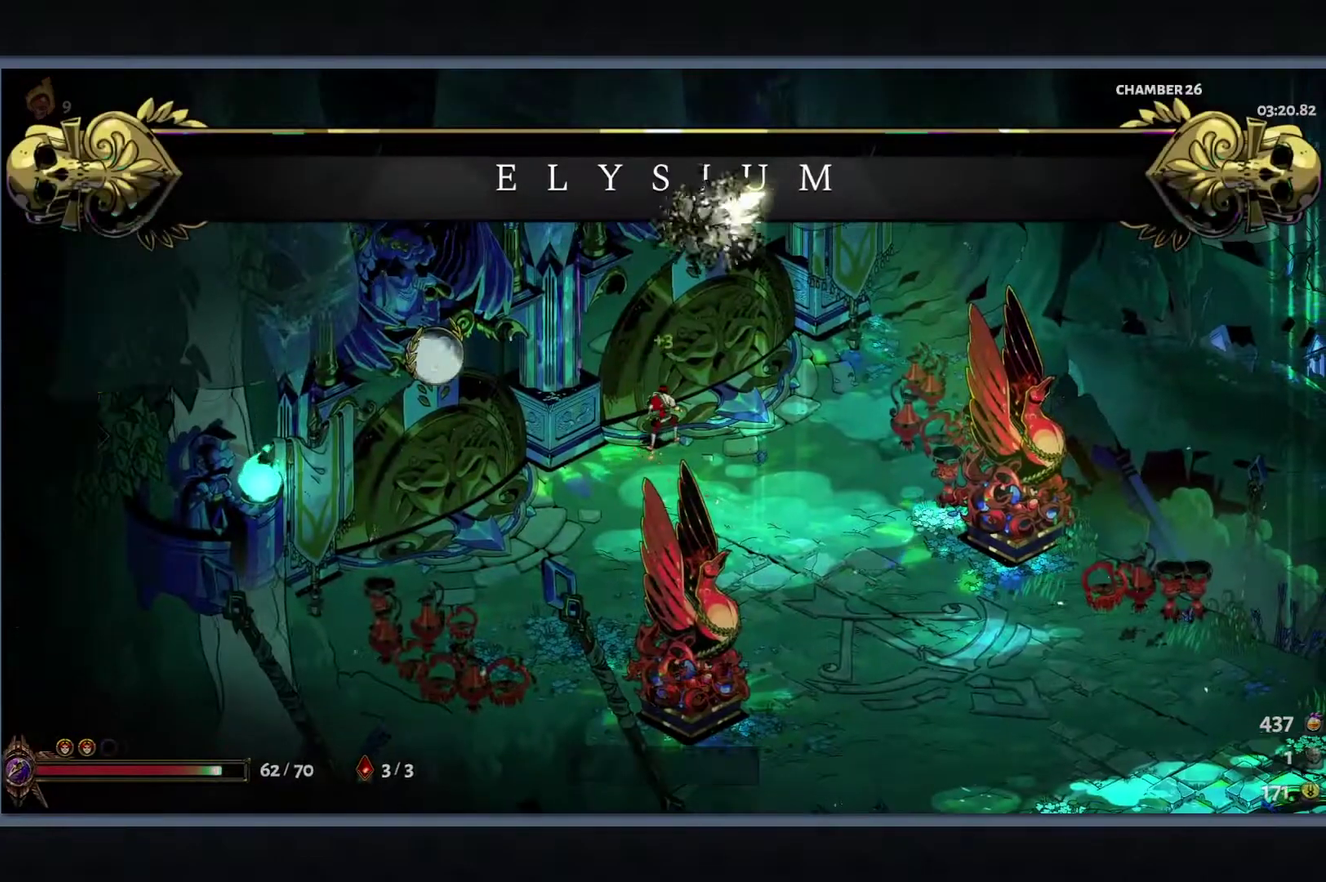
{"buttons": [], "left_stick": "center", "right_stick": "center", "events": [[183, "left_stick", "center"]]}
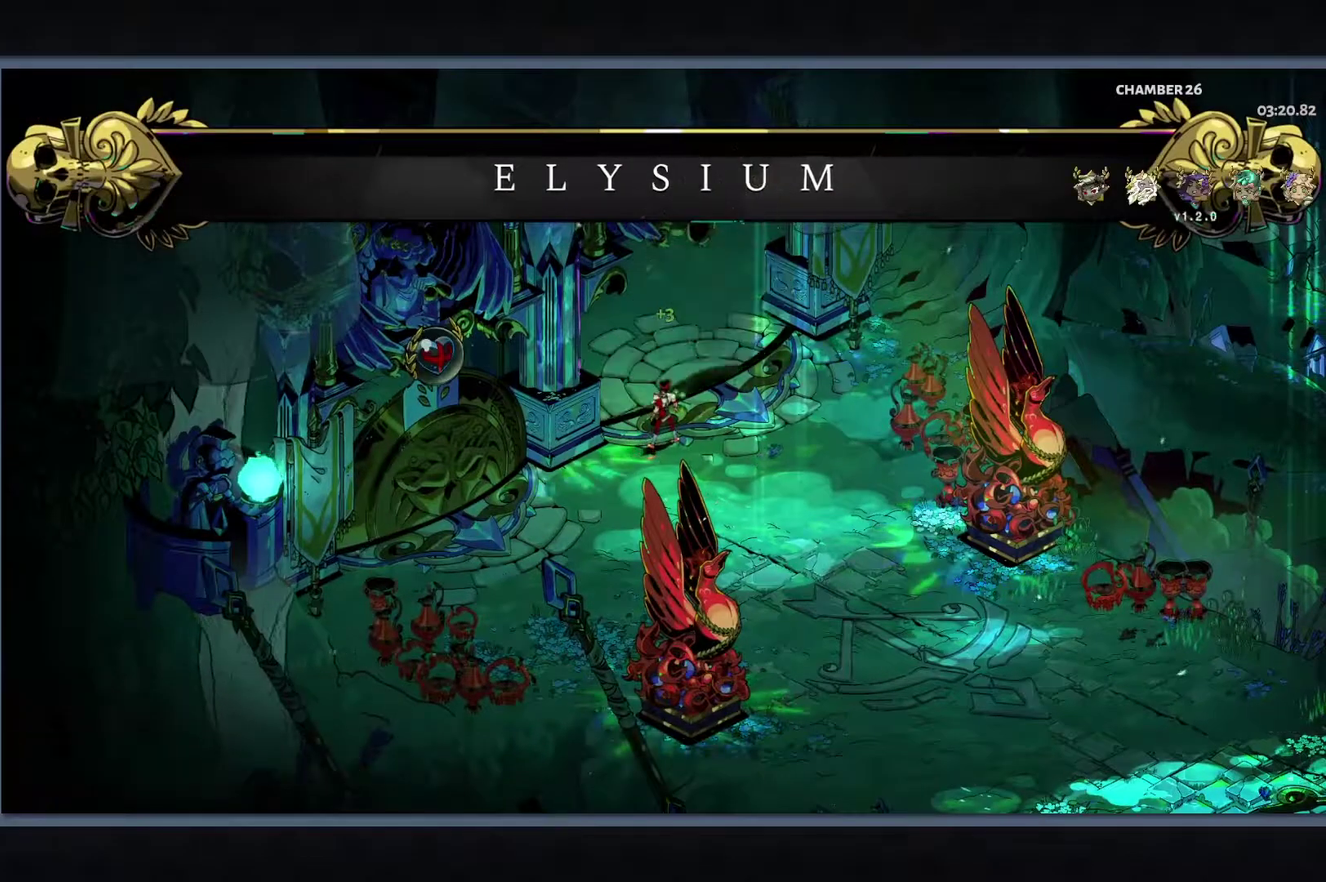
{"buttons": [], "left_stick": "center", "right_stick": "center", "events": []}
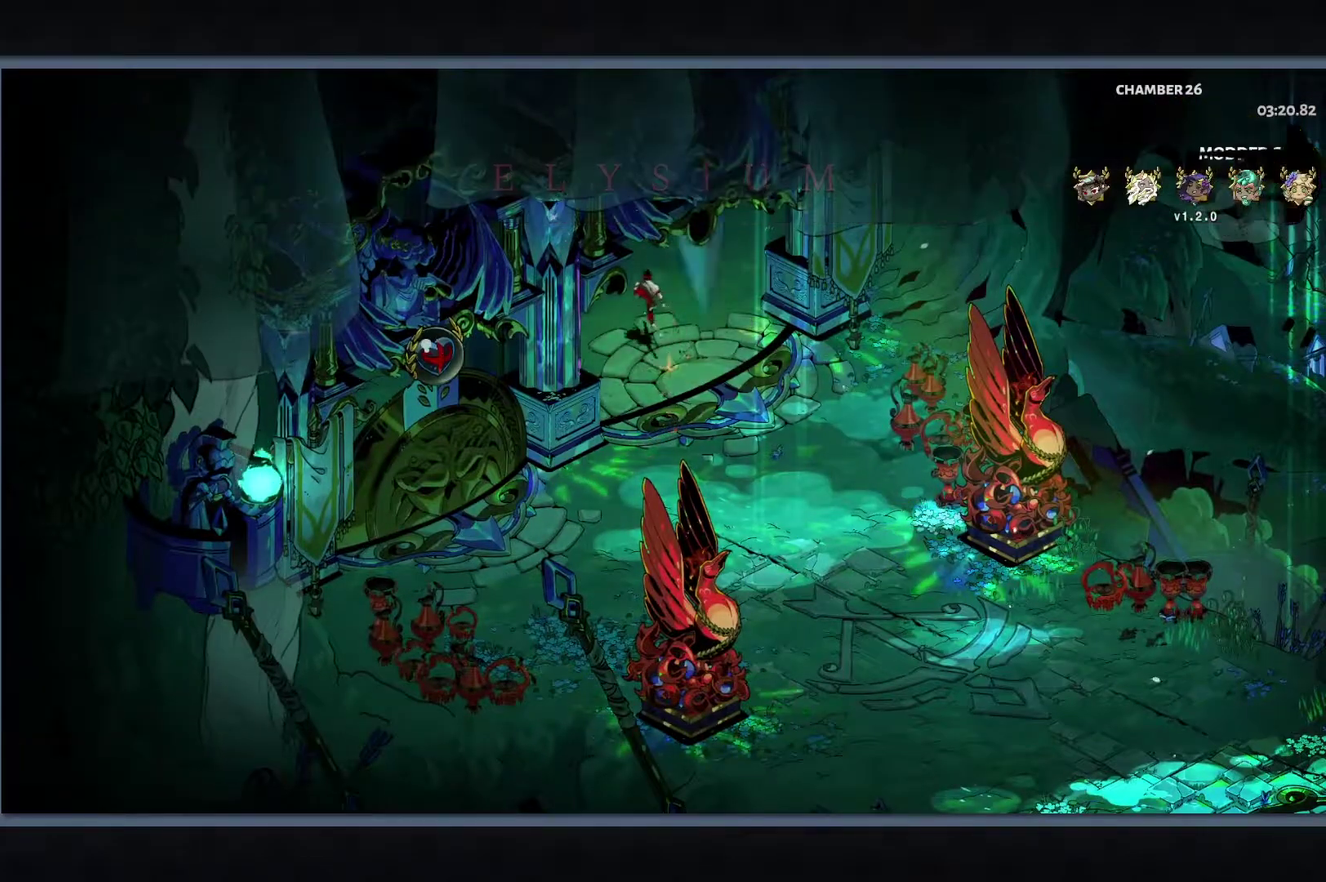
{"buttons": [], "left_stick": "center", "right_stick": "center", "events": []}
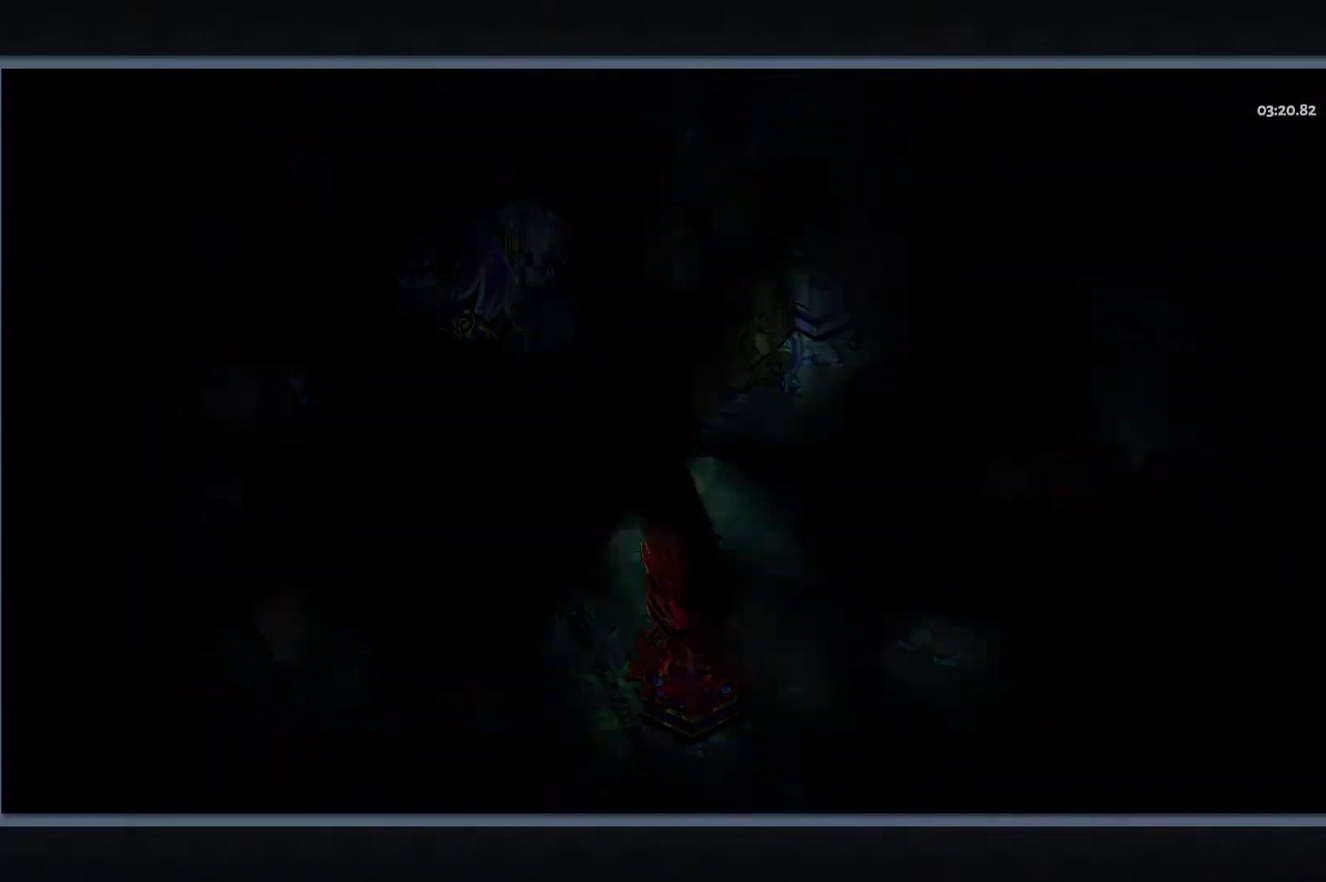
{"buttons": [], "left_stick": "center", "right_stick": "center", "events": []}
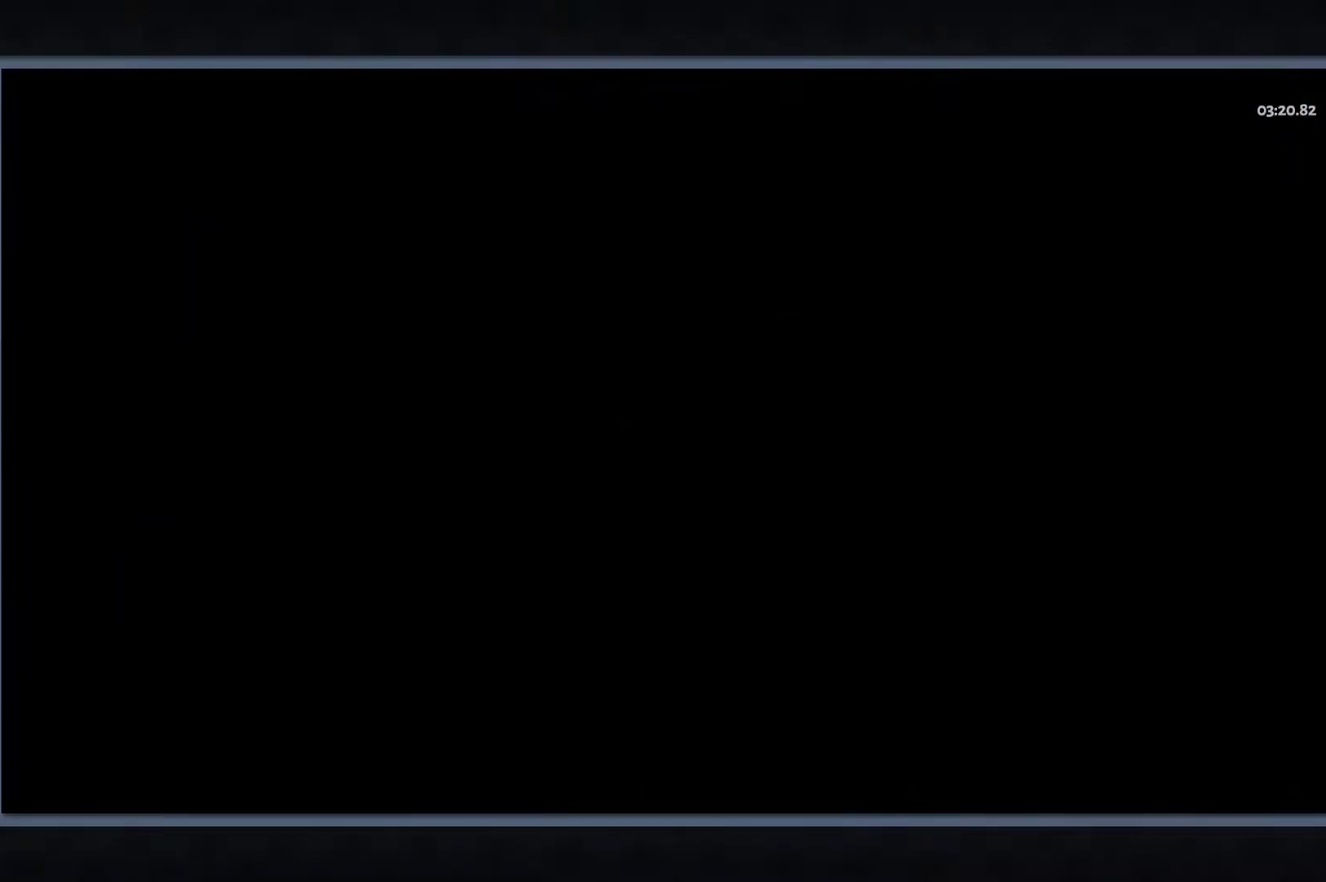
{"buttons": [], "left_stick": "center", "right_stick": "center", "events": []}
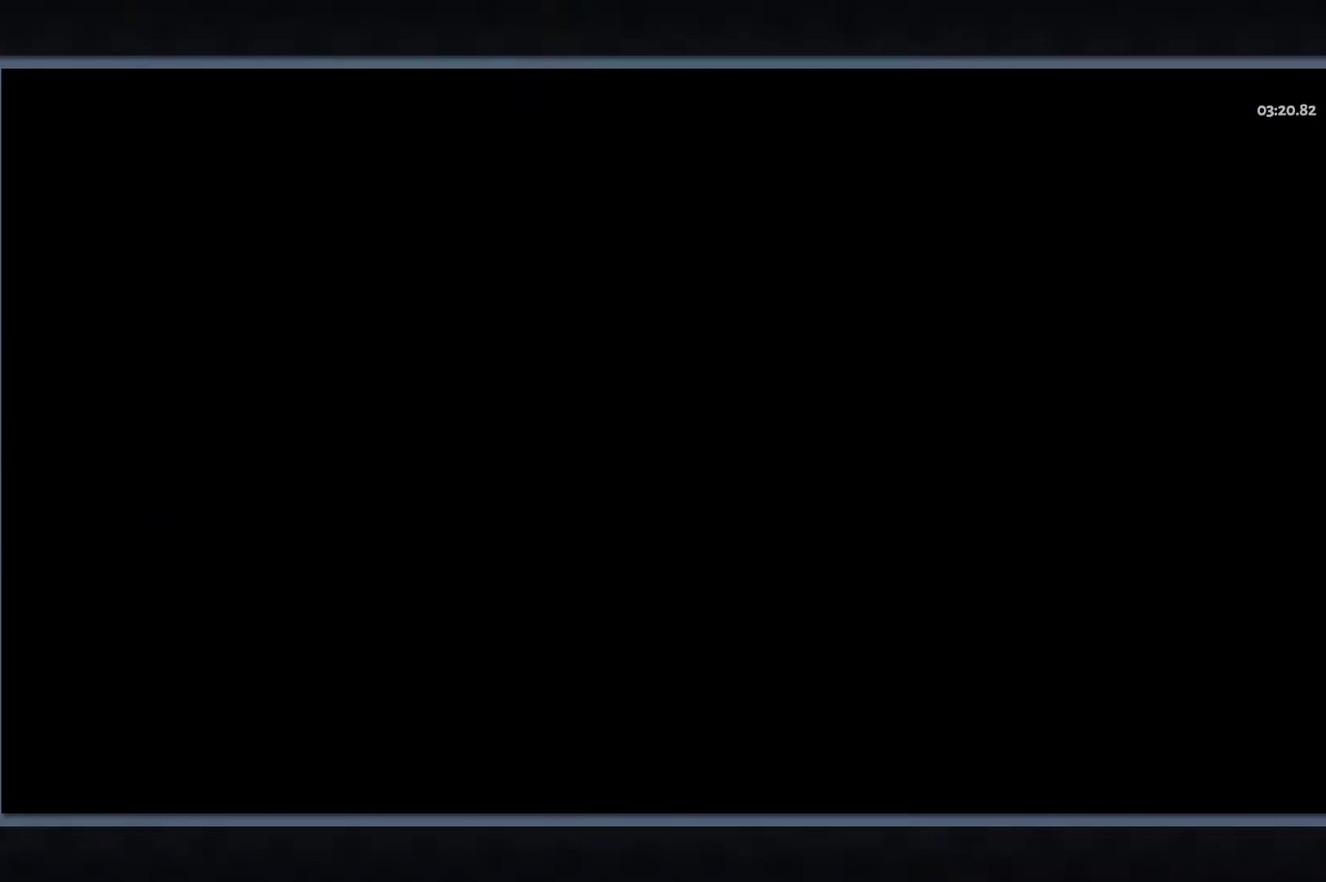
{"buttons": [], "left_stick": "center", "right_stick": "center", "events": []}
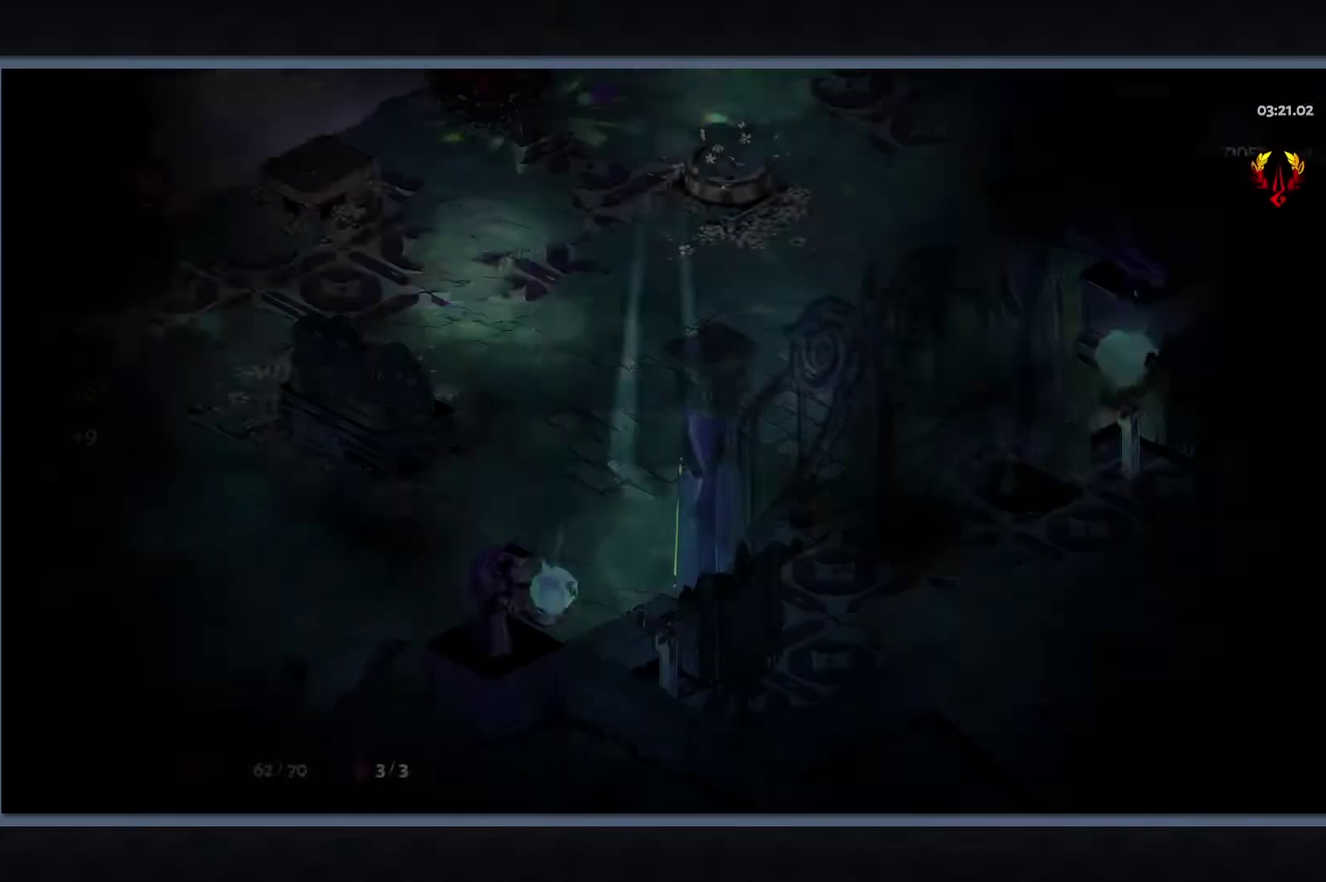
{"buttons": ["START"], "left_stick": "up", "right_stick": "center", "events": [[267, "START", "down"], [383, "START", "up"], [483, "START", "down"], [500, "left_stick", "up"]]}
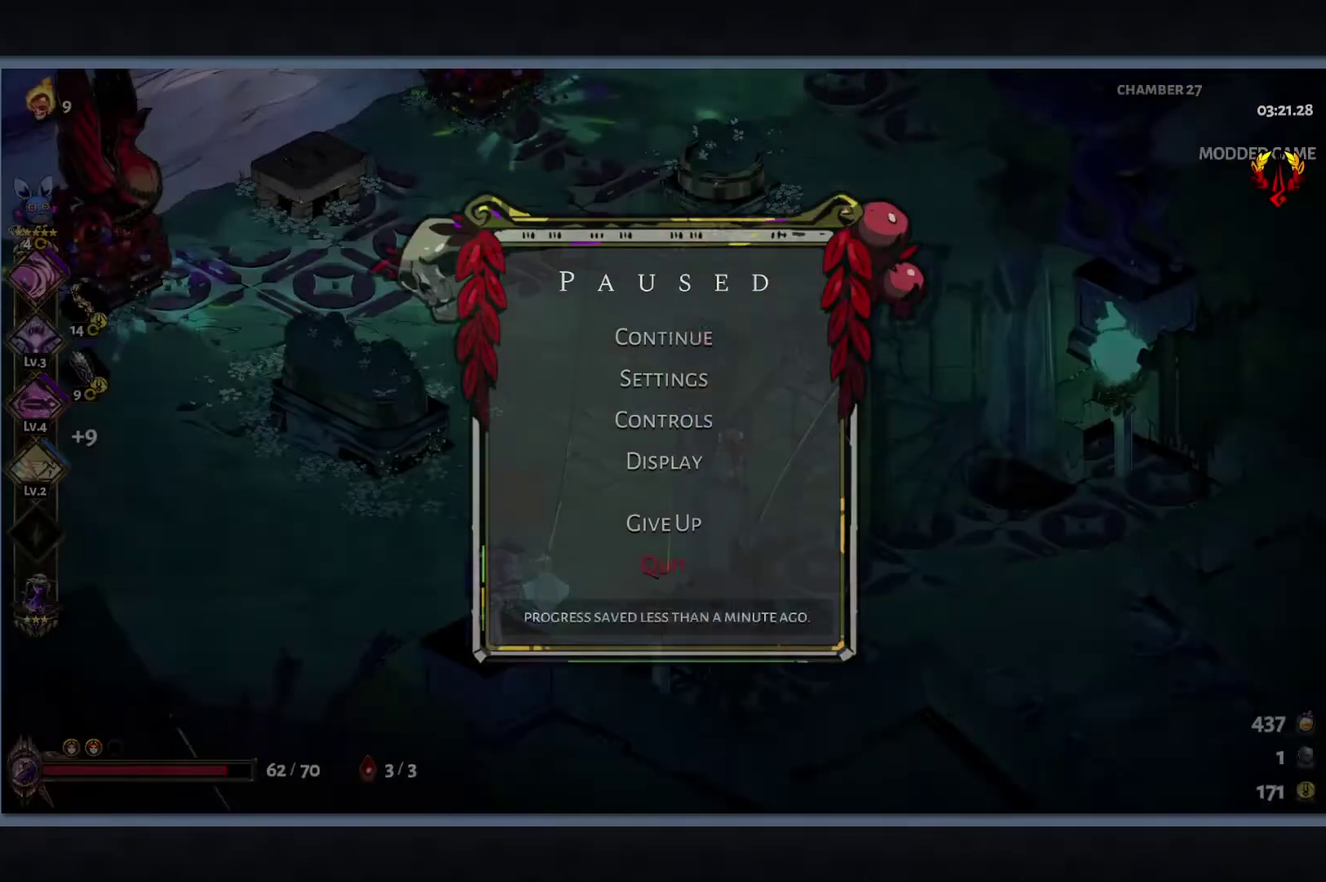
{"buttons": ["B"], "left_stick": "up", "right_stick": "center", "events": [[100, "START", "up"], [433, "B", "down"]]}
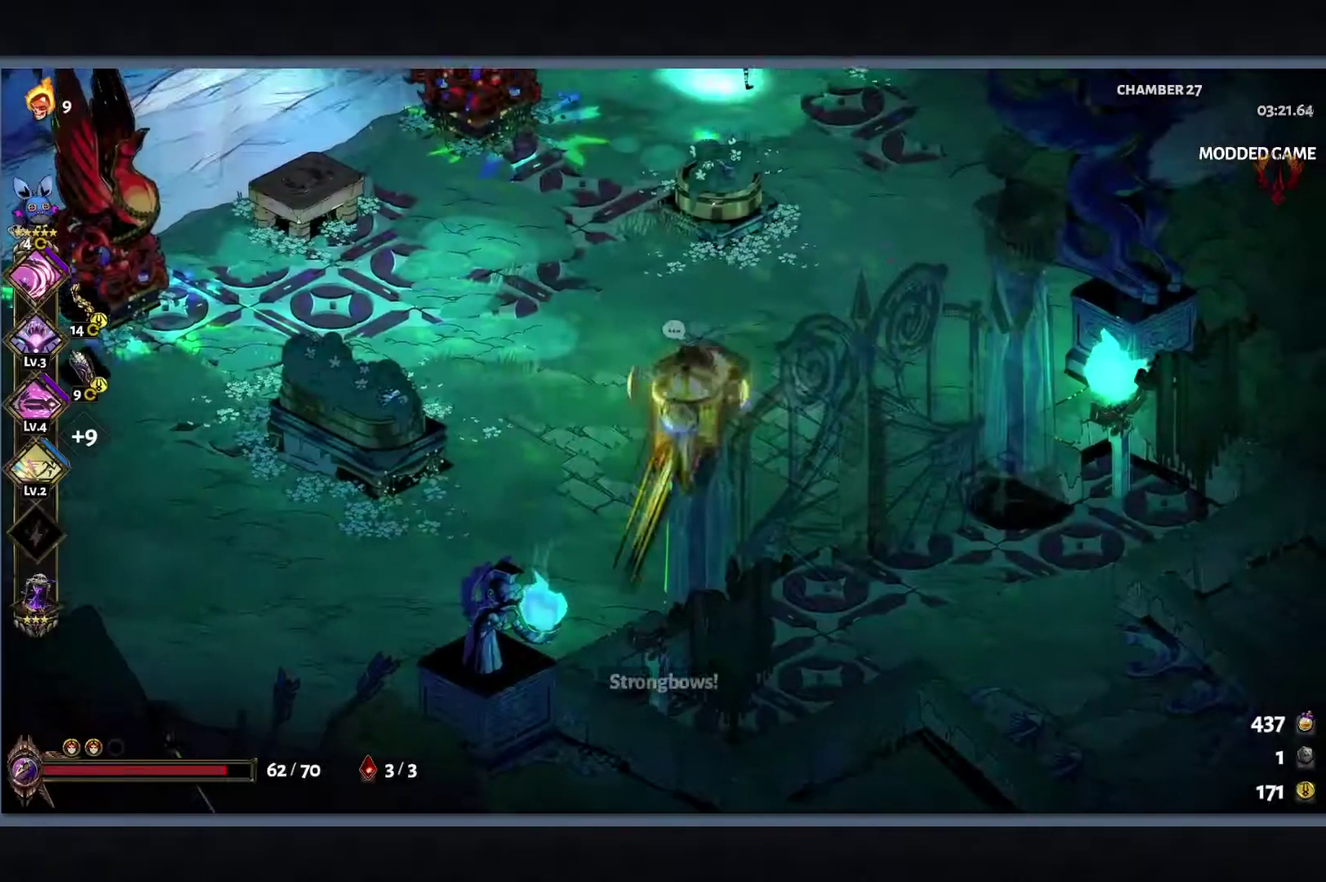
{"buttons": ["Y"], "left_stick": "up-left", "right_stick": "center", "events": [[100, "B", "up"], [167, "B", "down"], [283, "Y", "down"], [317, "L1", "down"], [333, "B", "up"], [417, "L1", "up"], [467, "left_stick", "up-left"]]}
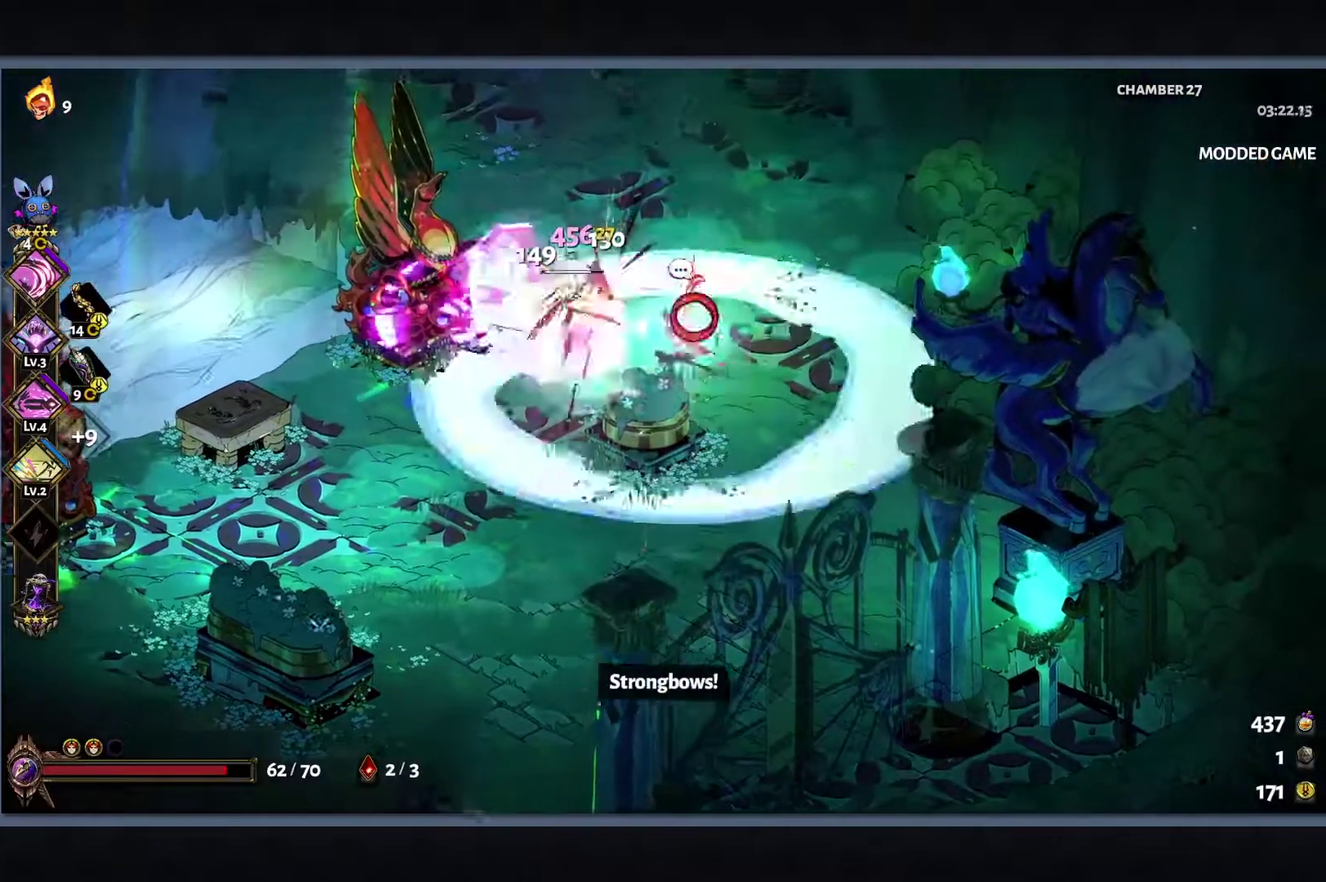
{"buttons": [], "left_stick": "up", "right_stick": "center"}
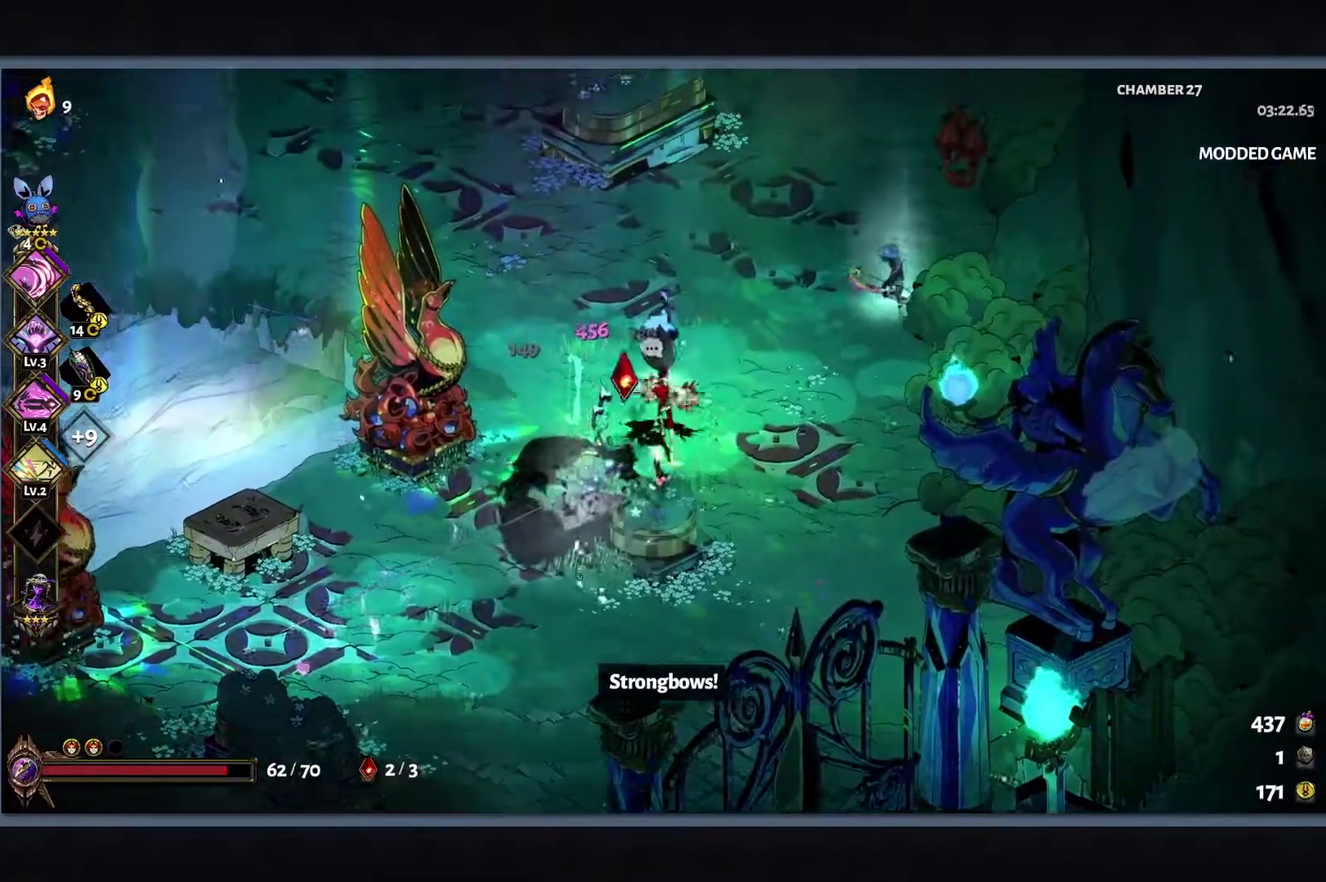
{"buttons": [], "left_stick": "up-right", "right_stick": "center"}
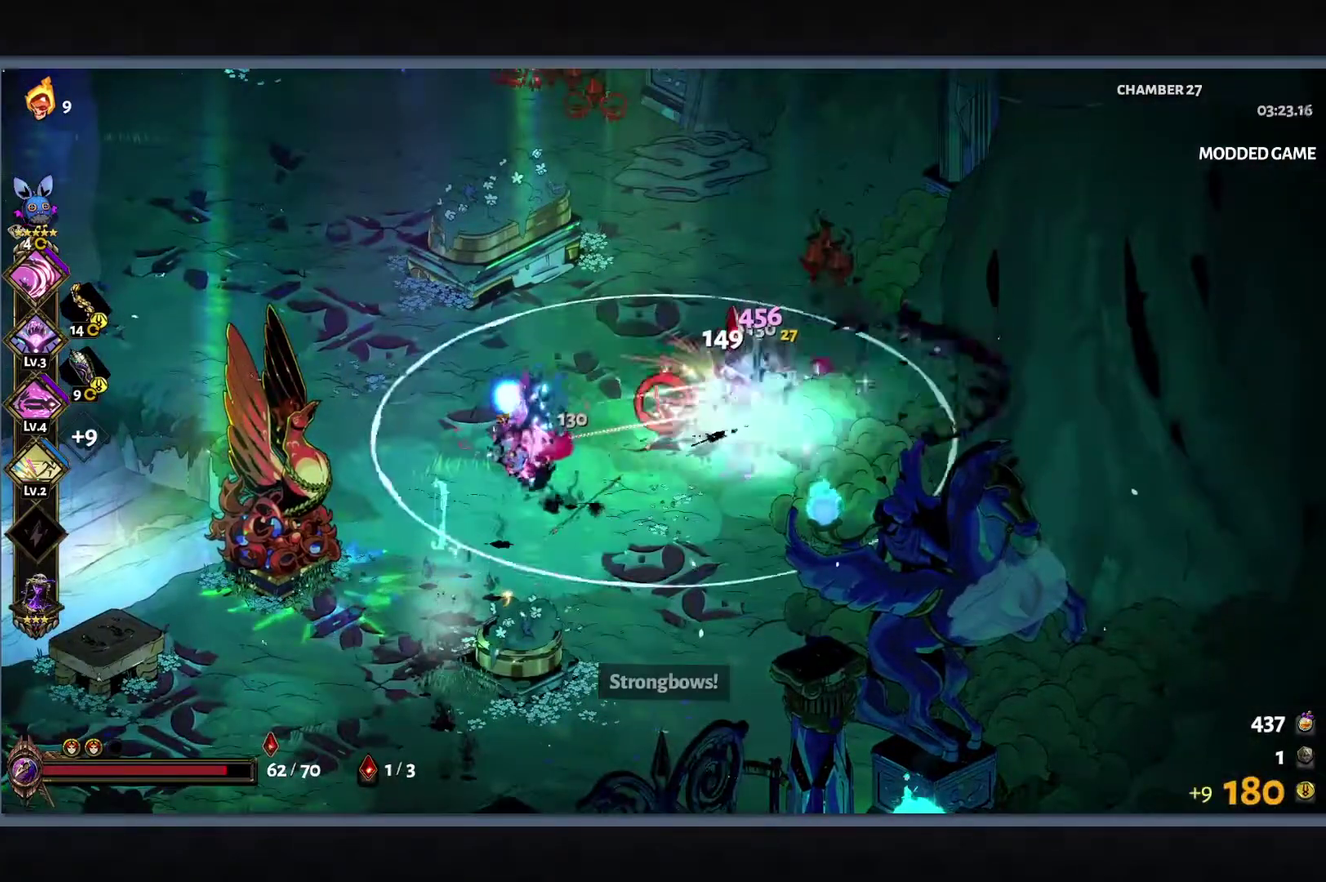
{"buttons": [], "left_stick": "right", "right_stick": "center", "events": [[250, "left_stick", "right"]]}
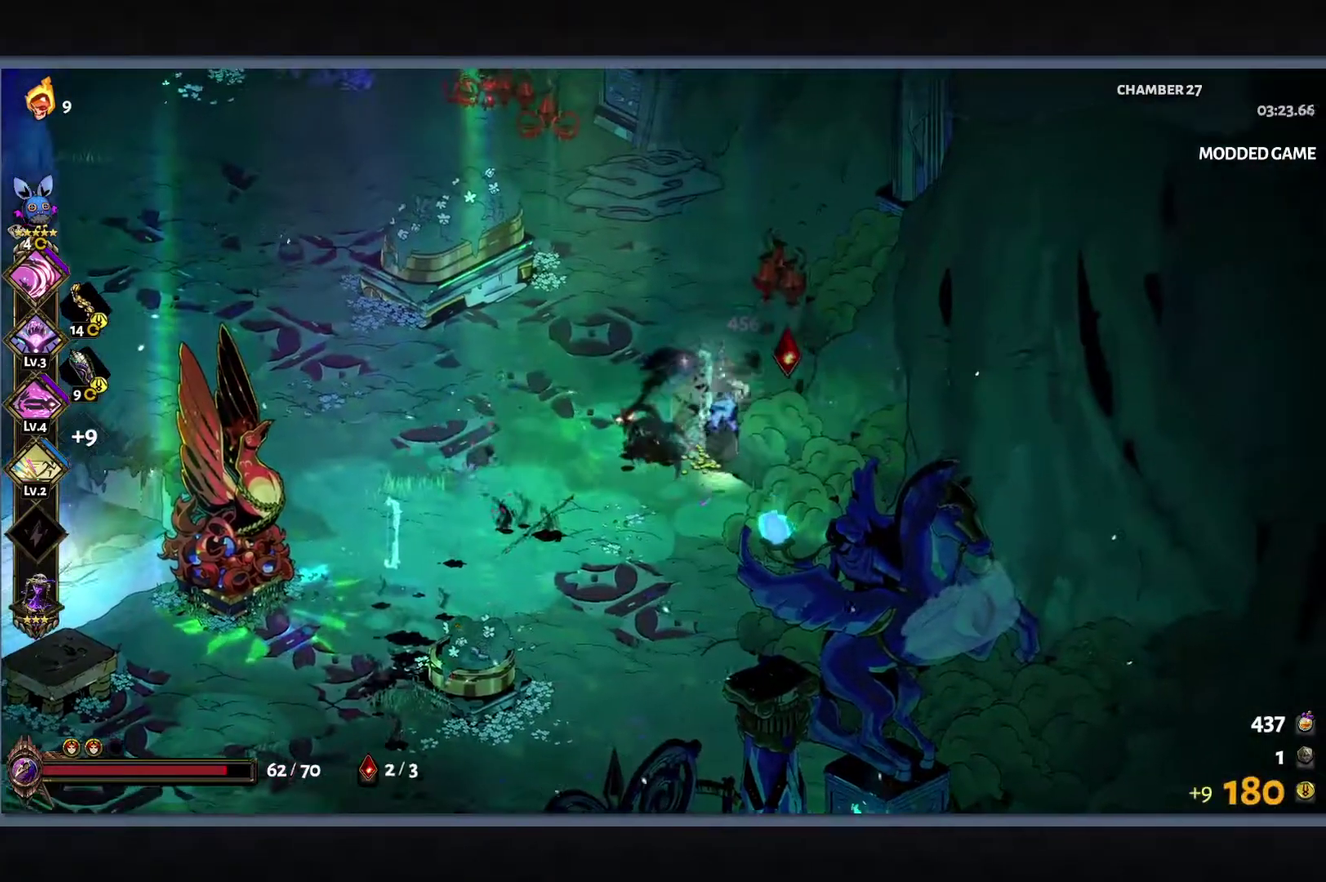
{"buttons": [], "left_stick": "up", "right_stick": "center", "events": [[17, "L1", "down"], [17, "Y", "down"], [50, "left_stick", "down-right"], [133, "L1", "up"], [217, "Y", "up"], [333, "left_stick", "center"], [433, "left_stick", "up"]]}
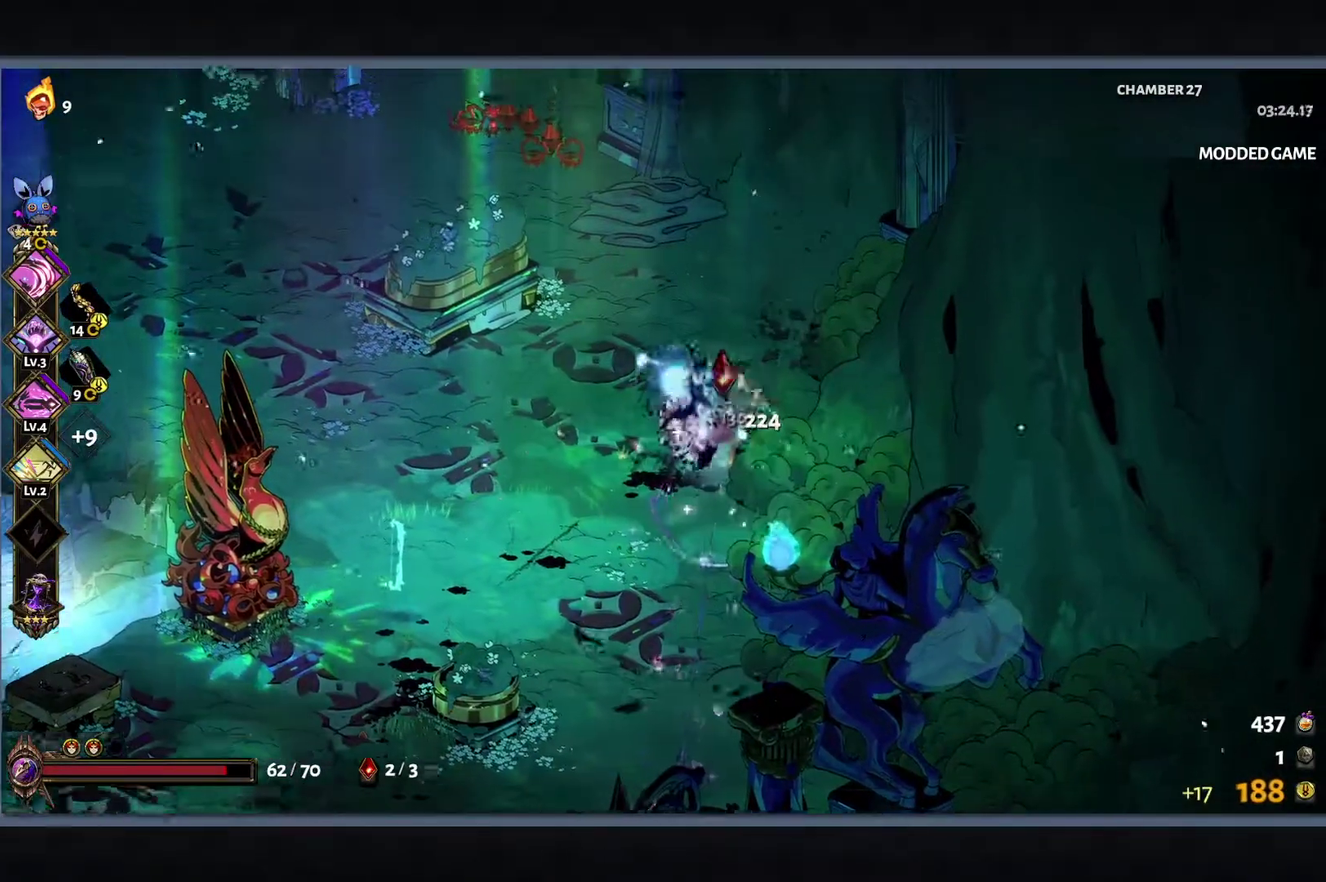
{"buttons": [], "left_stick": "down", "right_stick": "center", "events": [[150, "left_stick", "up-right"], [183, "B", "down"], [383, "B", "up"], [433, "left_stick", "center"], [500, "left_stick", "down"]]}
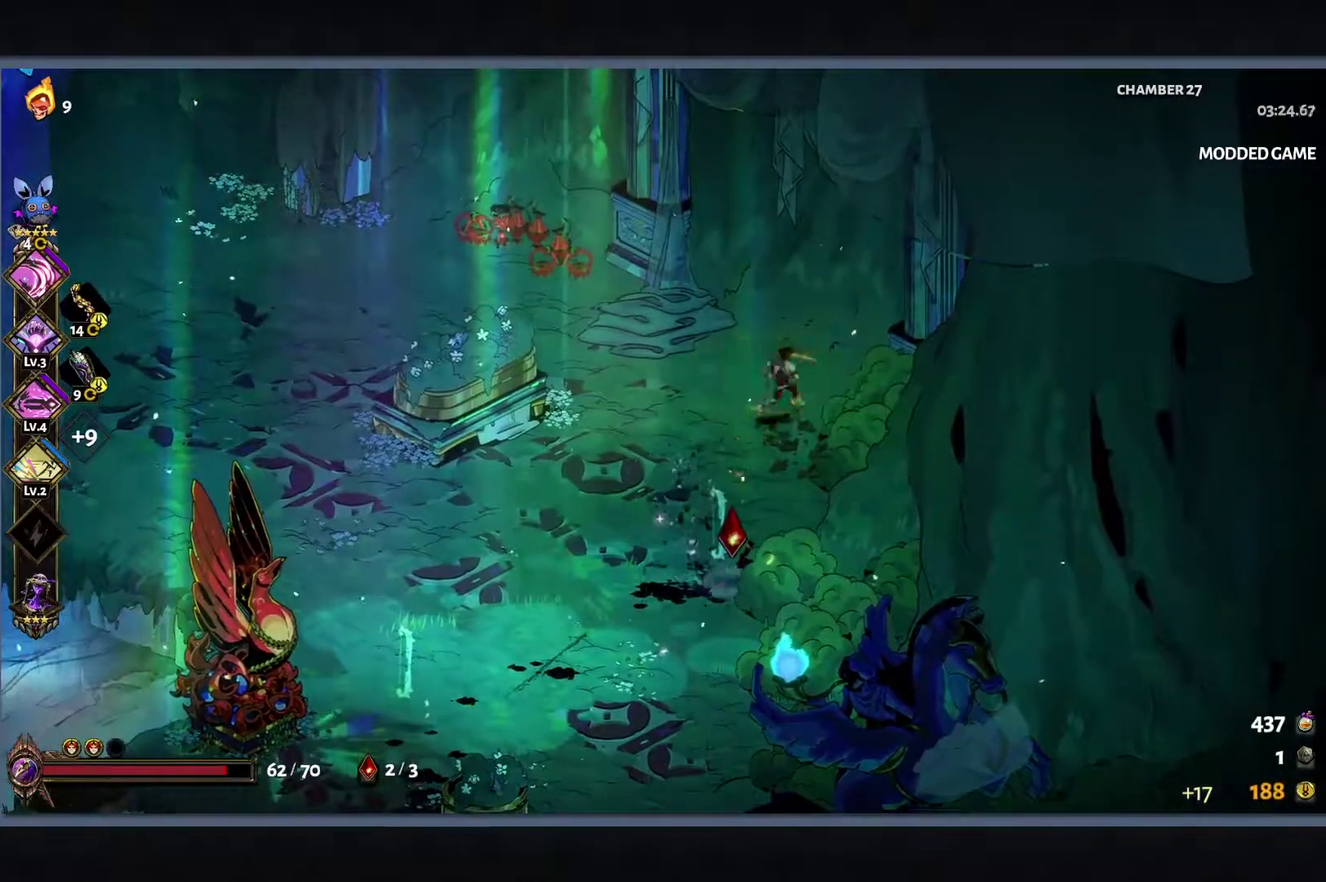
{"buttons": [], "left_stick": "left", "right_stick": "center", "events": [[283, "left_stick", "down-left"], [417, "left_stick", "left"]]}
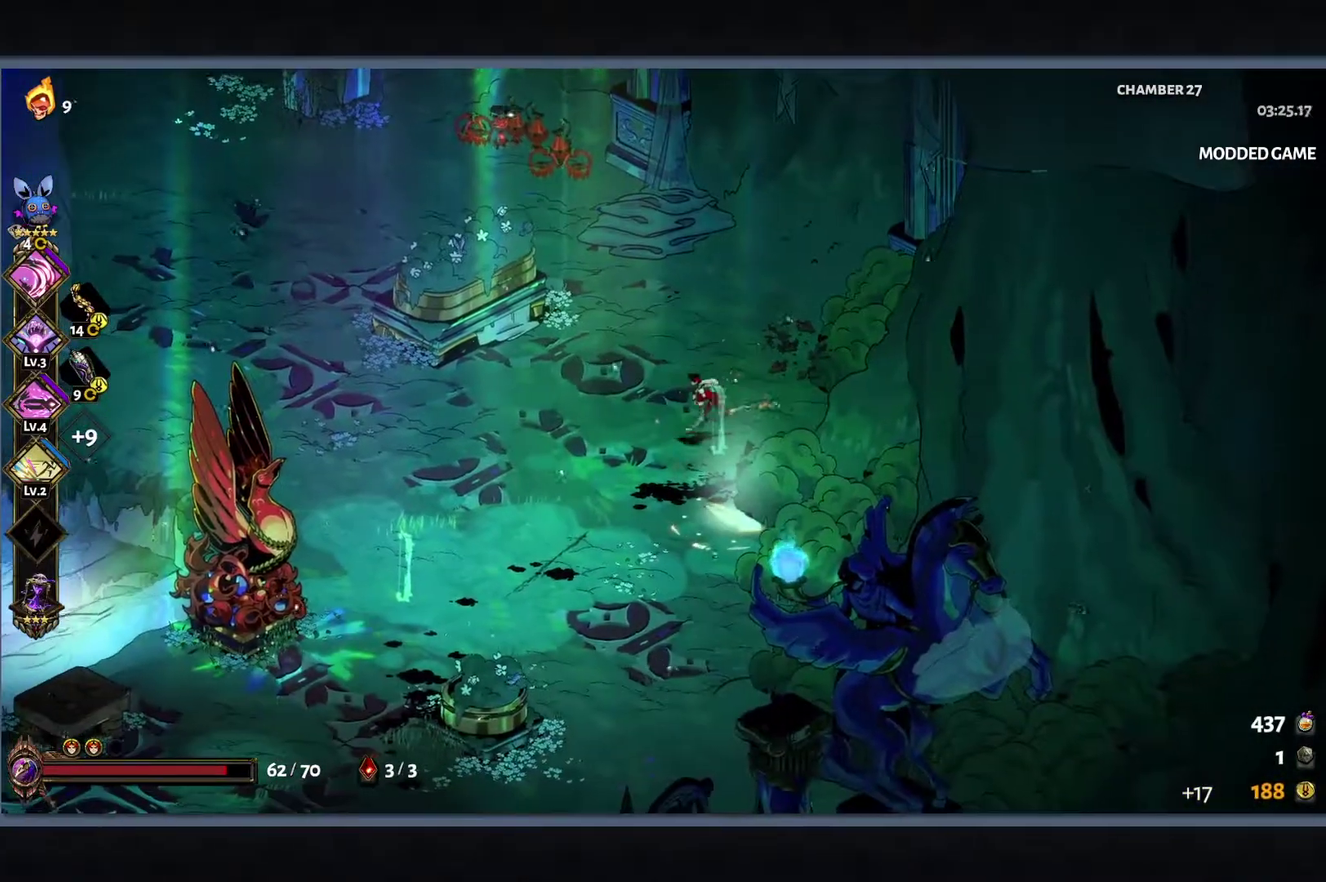
{"buttons": [], "left_stick": "down", "right_stick": "center"}
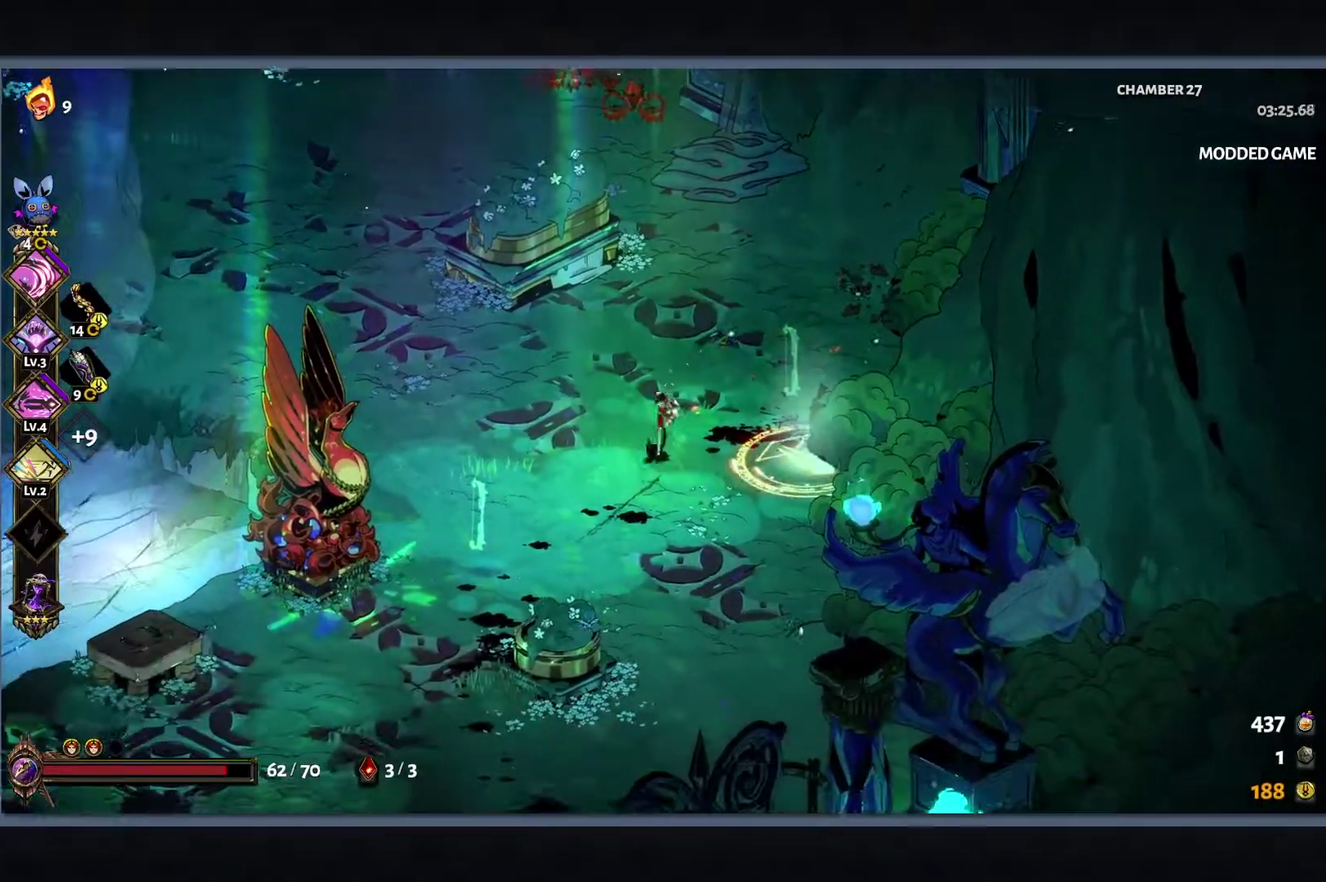
{"buttons": ["L1"], "left_stick": "up-right", "right_stick": "center"}